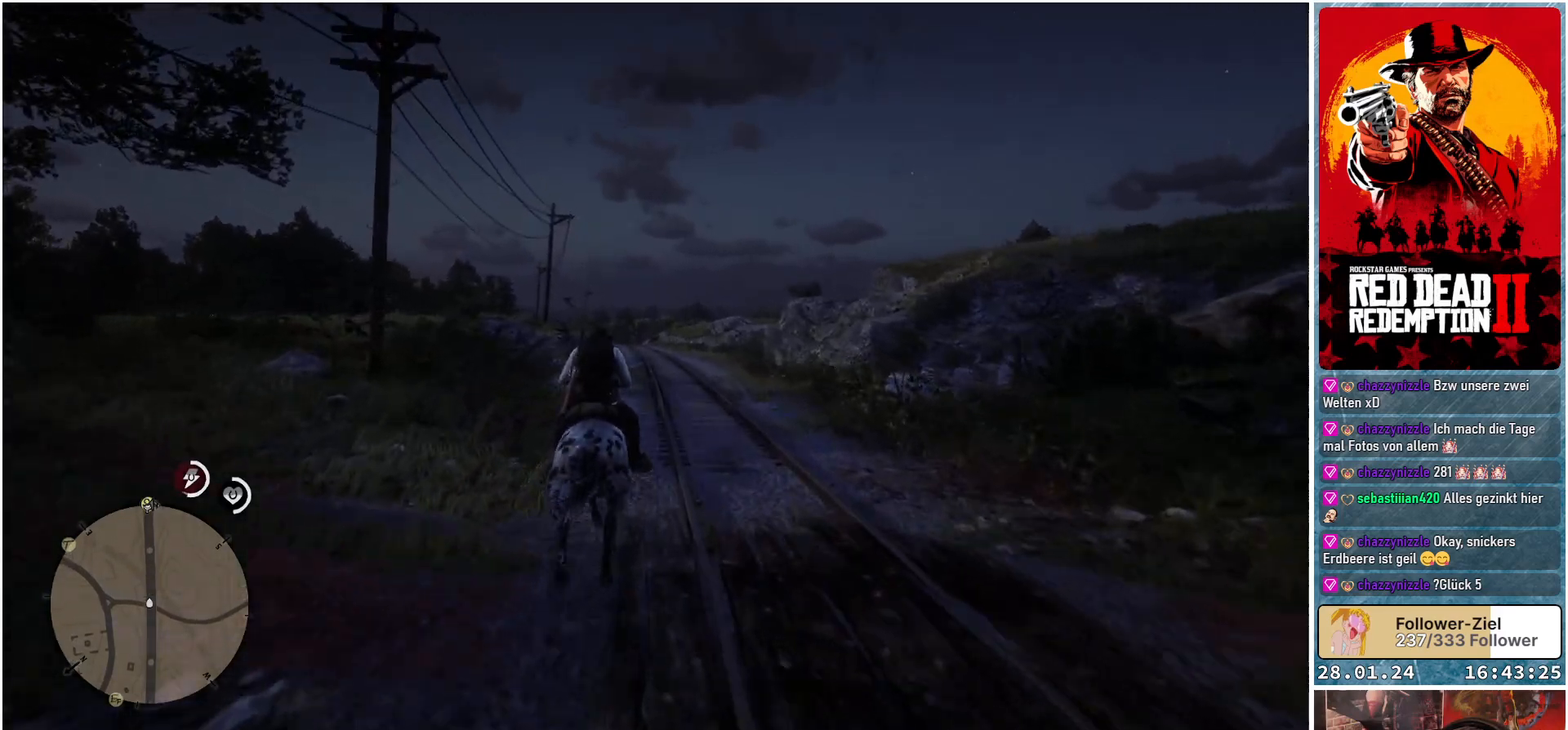
Gameplay with a controller (Xbox layout); each line is a JSON object with the inputs held at the frame after it. "events" lists button and stick changes between this image and that frame as [ms after this image, input, new state], when the widget could be followed in between.
{"buttons": ["A"], "left_stick": "center", "right_stick": "center", "events": [[16, "A", "up"], [100, "A", "down"], [216, "A", "up"], [300, "A", "down"], [417, "A", "up"], [500, "A", "down"]]}
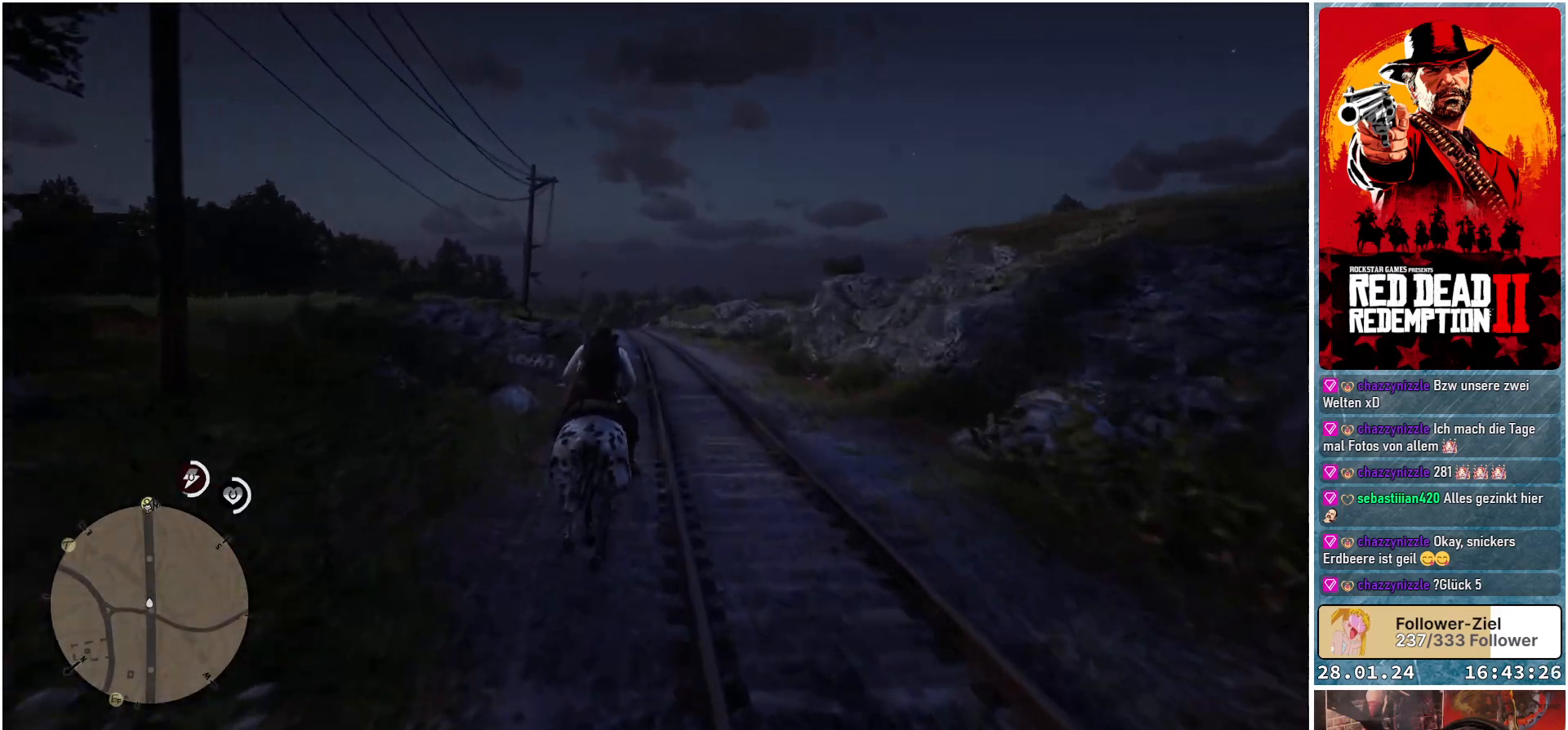
{"buttons": [], "left_stick": "center", "right_stick": "center", "events": [[100, "A", "up"], [200, "A", "down"], [267, "left_stick", "up-left"], [300, "A", "up"], [400, "A", "down"], [484, "left_stick", "center"], [501, "A", "up"]]}
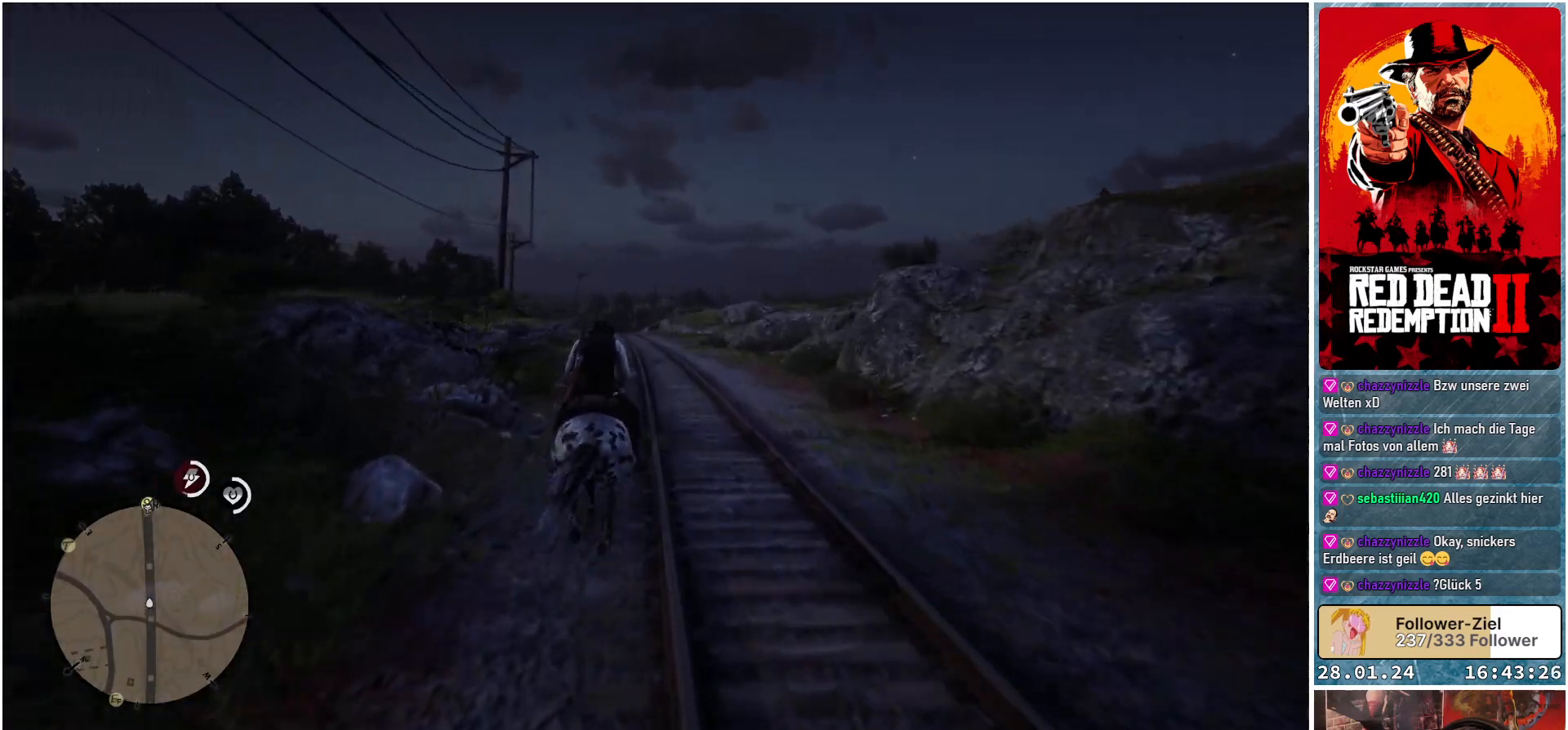
{"buttons": ["A"], "left_stick": "center", "right_stick": "center", "events": [[100, "A", "down"], [216, "A", "up"], [283, "A", "down"], [417, "A", "up"], [500, "A", "down"]]}
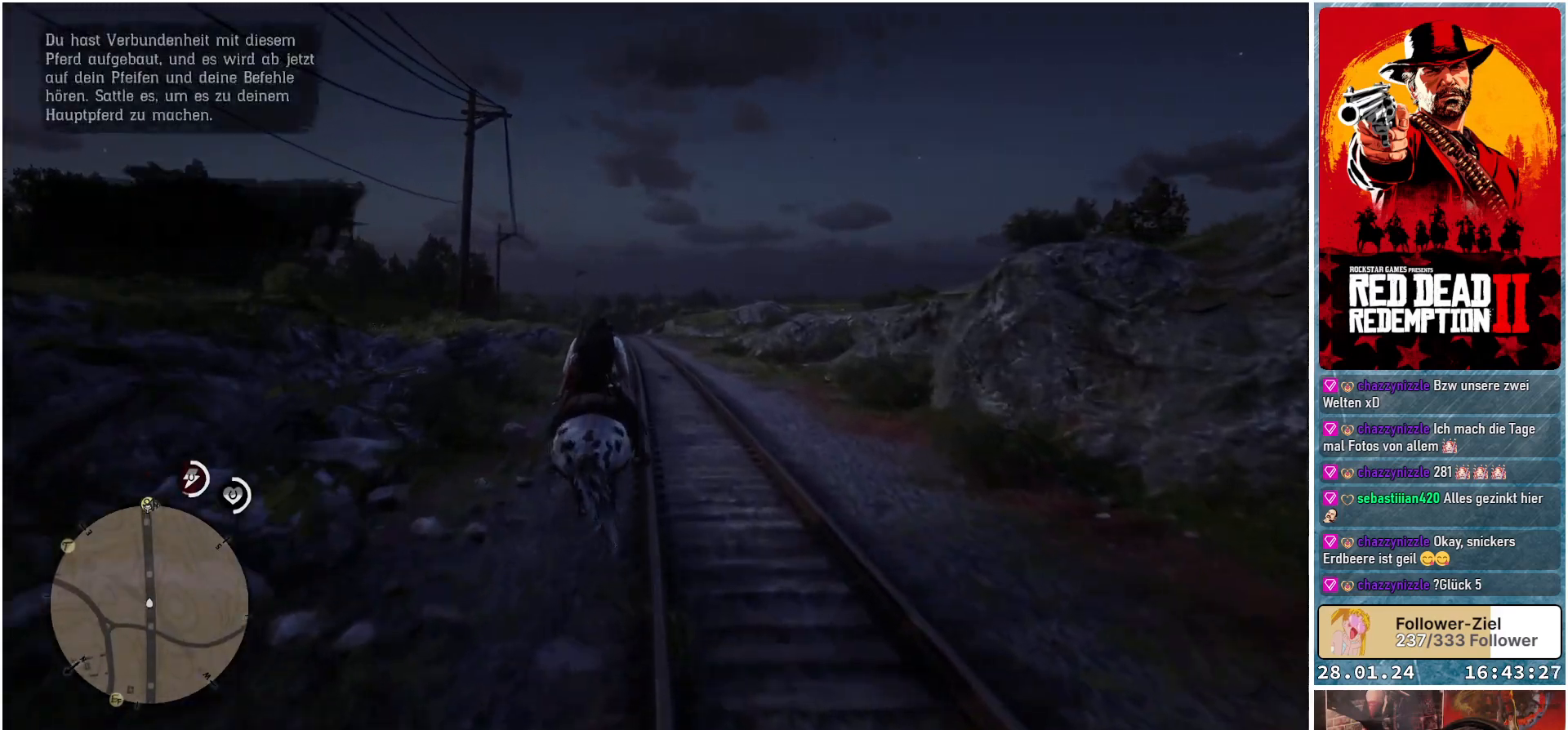
{"buttons": [], "left_stick": "center", "right_stick": "center", "events": [[117, "A", "up"], [200, "A", "down"], [317, "A", "up"], [384, "A", "down"], [484, "A", "up"]]}
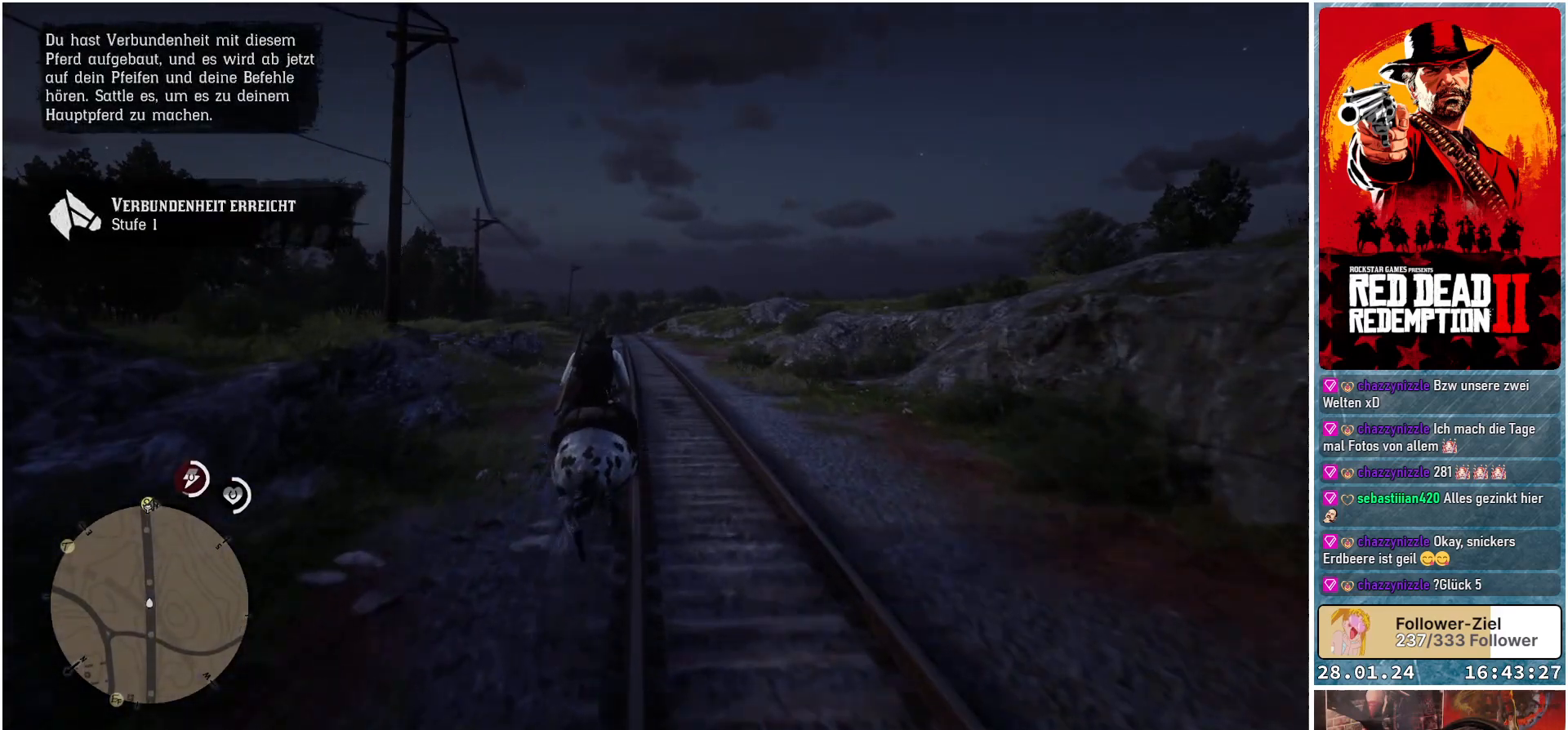
{"buttons": ["A"], "left_stick": "center", "right_stick": "center", "events": [[100, "A", "down"], [150, "left_stick", "up-left"], [183, "A", "up"], [283, "A", "down"], [350, "left_stick", "center"], [400, "A", "up"], [483, "A", "down"]]}
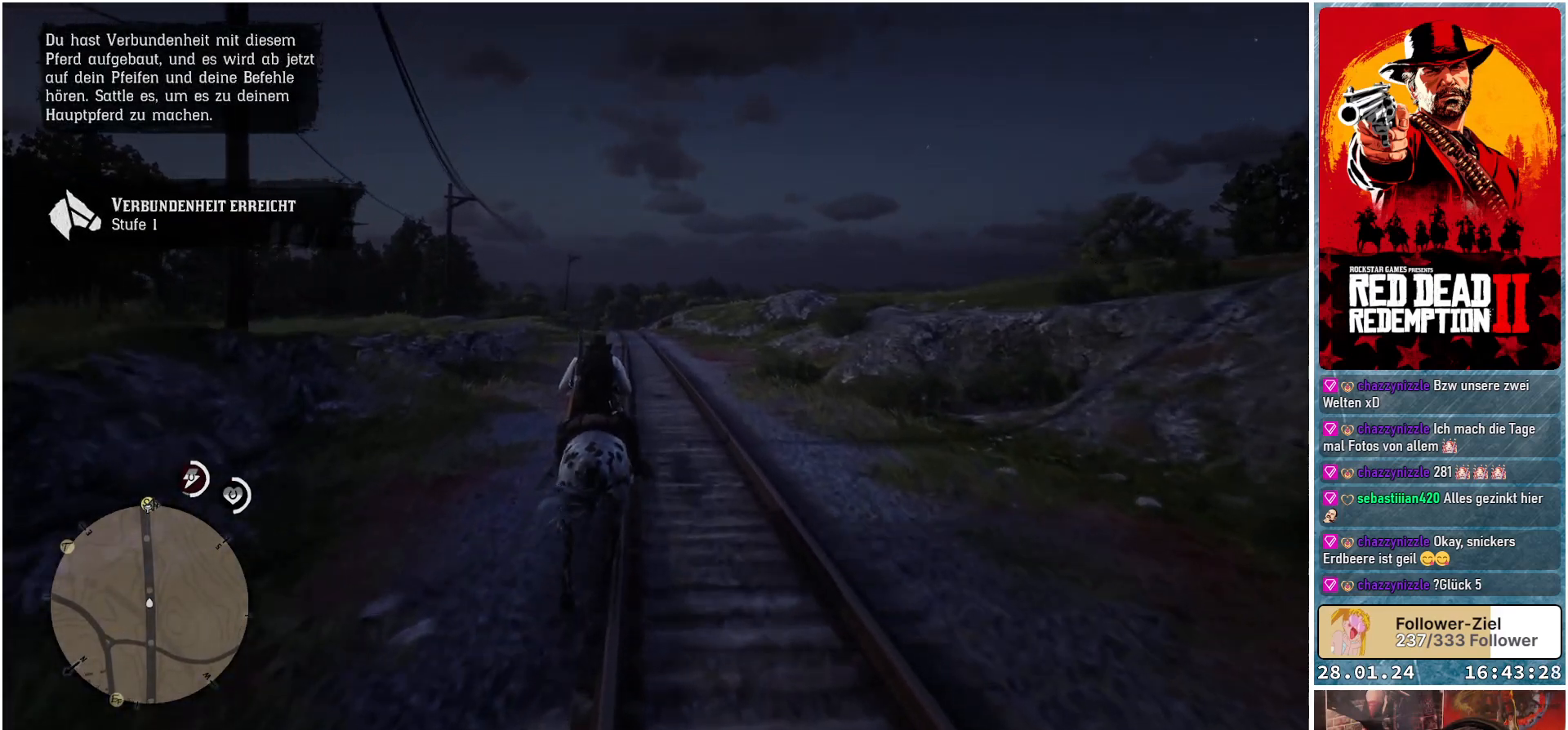
{"buttons": [], "left_stick": "center", "right_stick": "center", "events": [[100, "A", "up"], [184, "A", "down"], [184, "left_stick", "up-left"], [284, "A", "up"], [367, "A", "down"], [367, "left_stick", "center"], [501, "A", "up"]]}
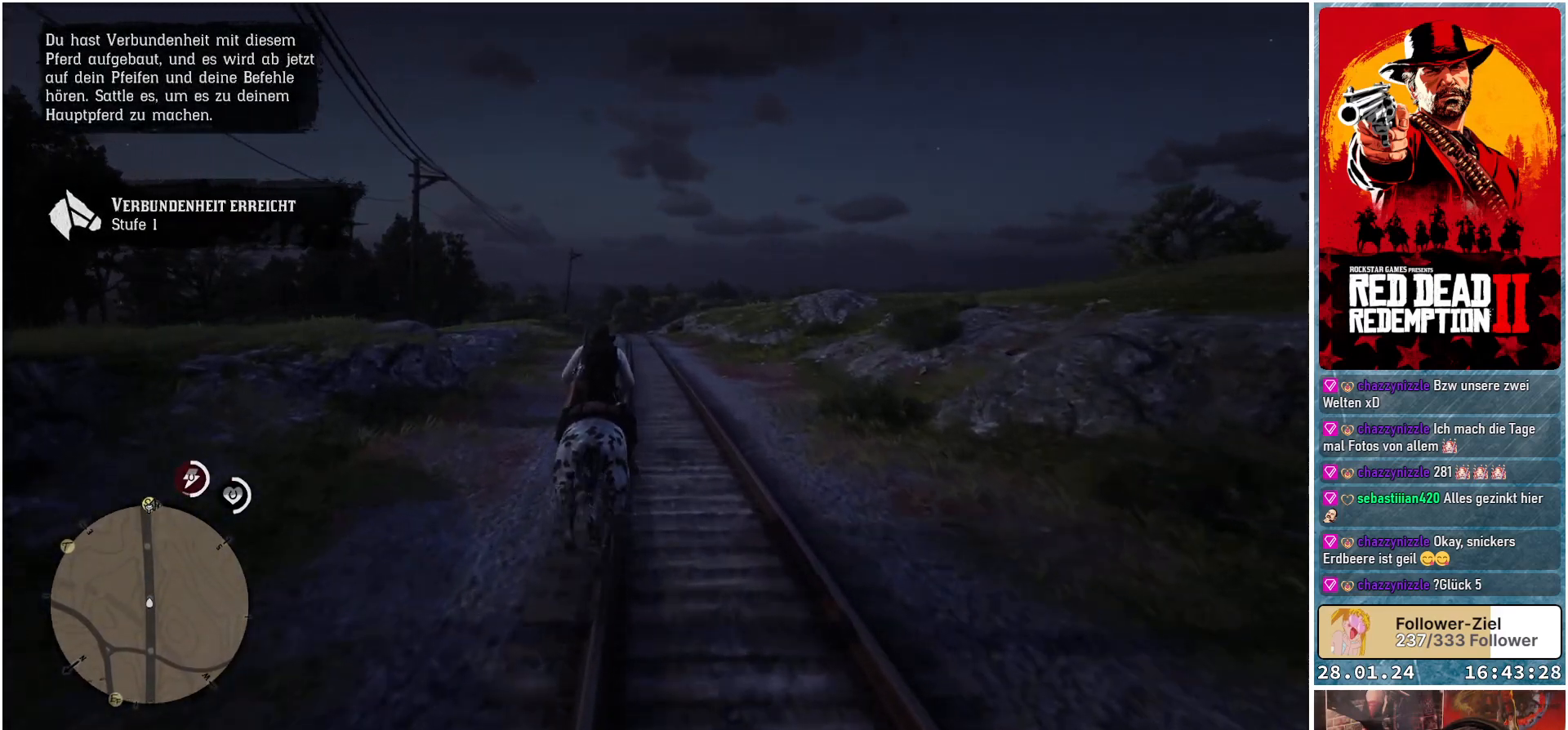
{"buttons": [], "left_stick": "center", "right_stick": "center", "events": [[33, "A", "down"], [150, "L3", "down"], [216, "A", "up"], [300, "L3", "up"], [317, "A", "down"], [433, "A", "up"]]}
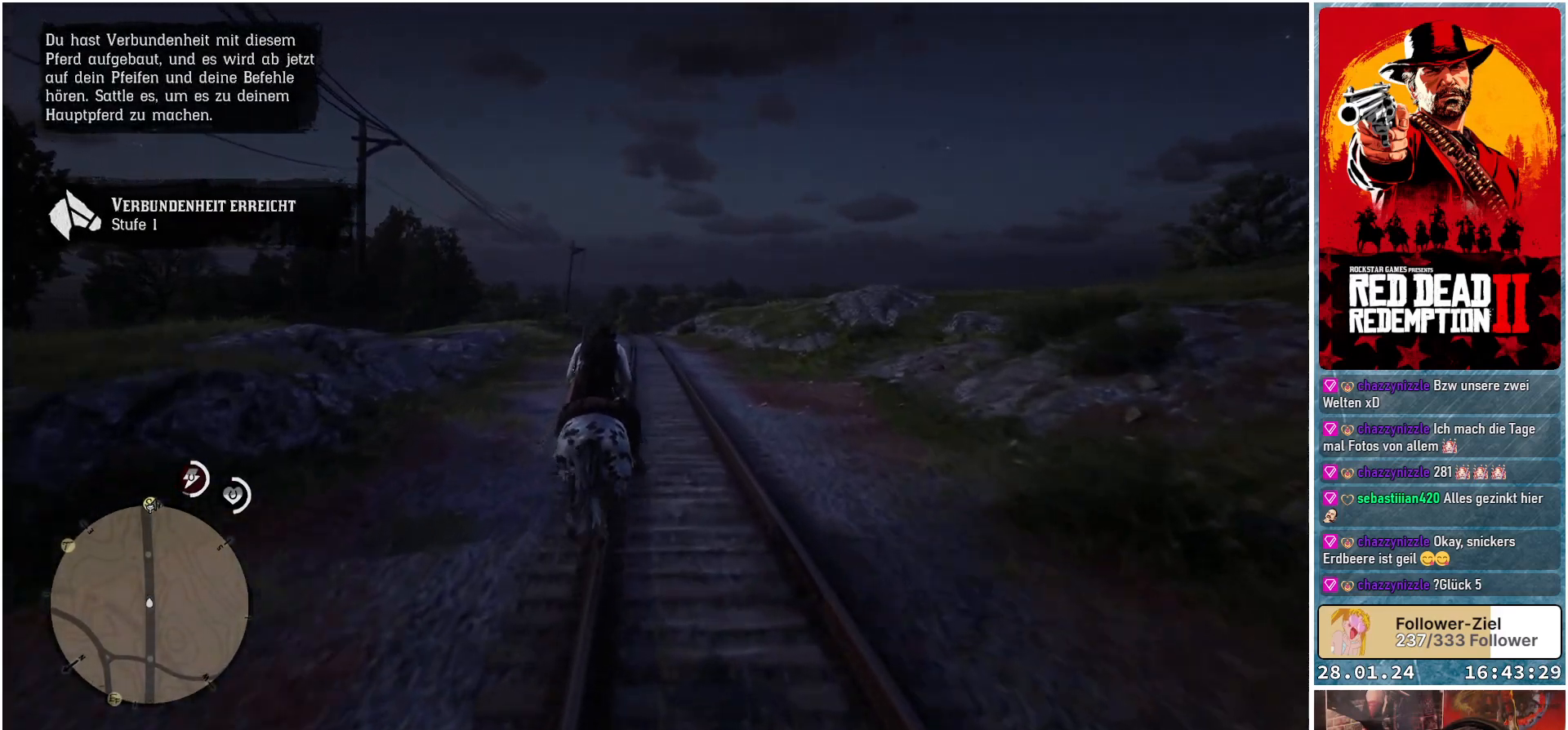
{"buttons": ["A"], "left_stick": "center", "right_stick": "center", "events": [[17, "A", "down"], [134, "A", "up"], [234, "A", "down"], [350, "A", "up"], [417, "A", "down"]]}
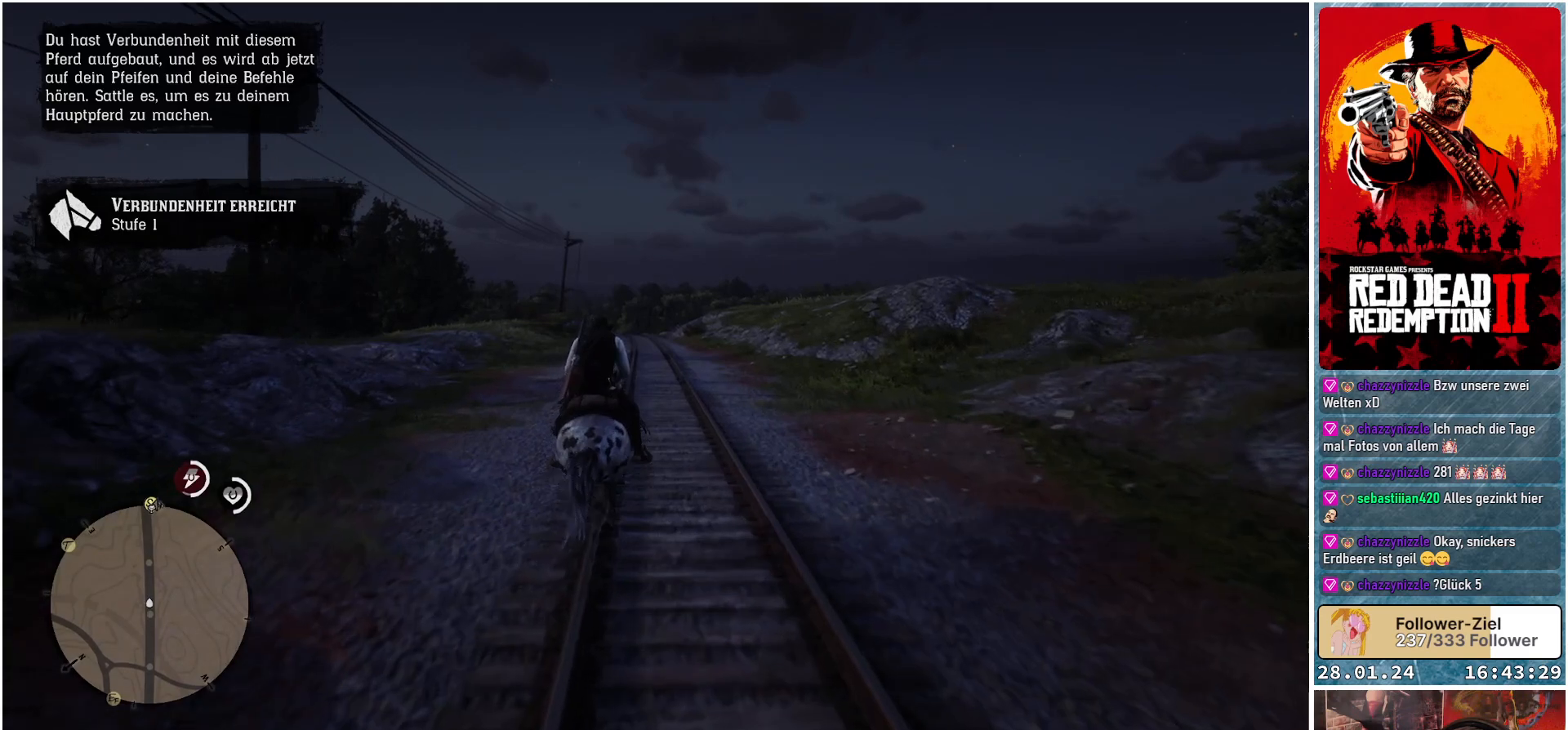
{"buttons": ["A"], "left_stick": "center", "right_stick": "center", "events": [[33, "A", "up"], [116, "A", "down"], [233, "A", "up"], [317, "A", "down"], [433, "A", "up"], [500, "A", "down"]]}
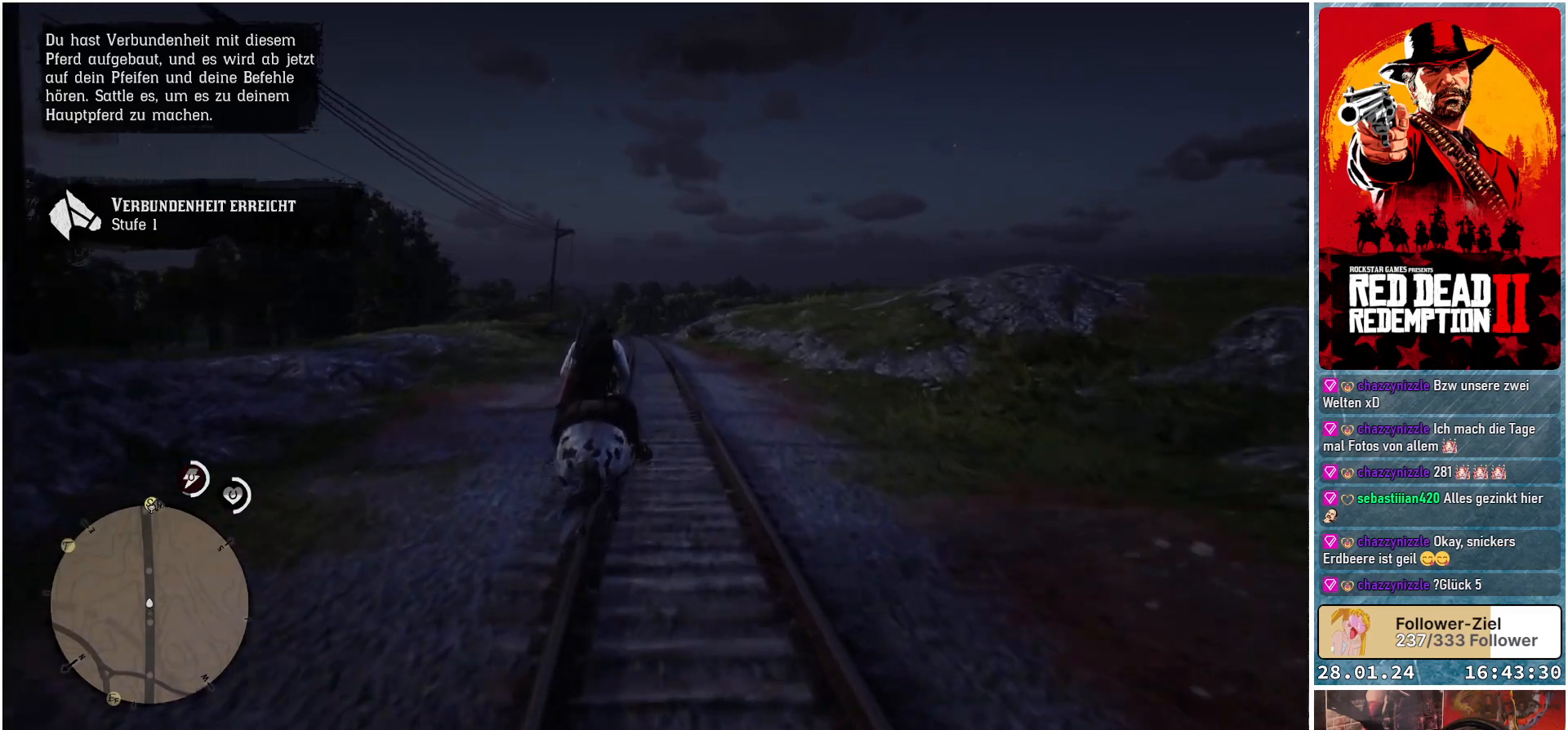
{"buttons": ["A"], "left_stick": "center", "right_stick": "center", "events": [[134, "A", "up"], [217, "A", "down"], [334, "A", "up"], [434, "A", "down"]]}
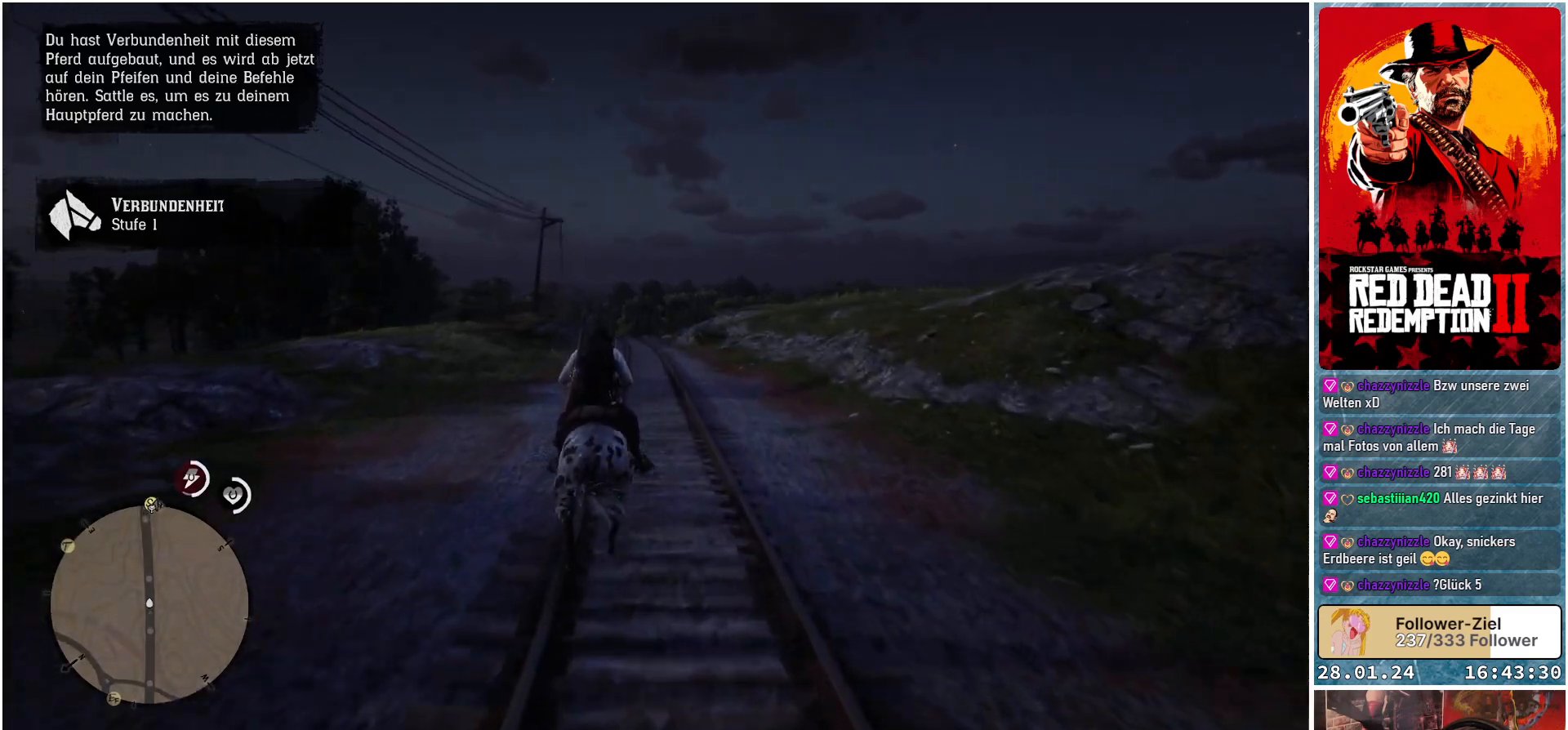
{"buttons": ["A", "L3"], "left_stick": "center", "right_stick": "center", "events": [[33, "A", "up"], [116, "A", "down"], [216, "A", "up"], [250, "A", "down"], [500, "L3", "down"]]}
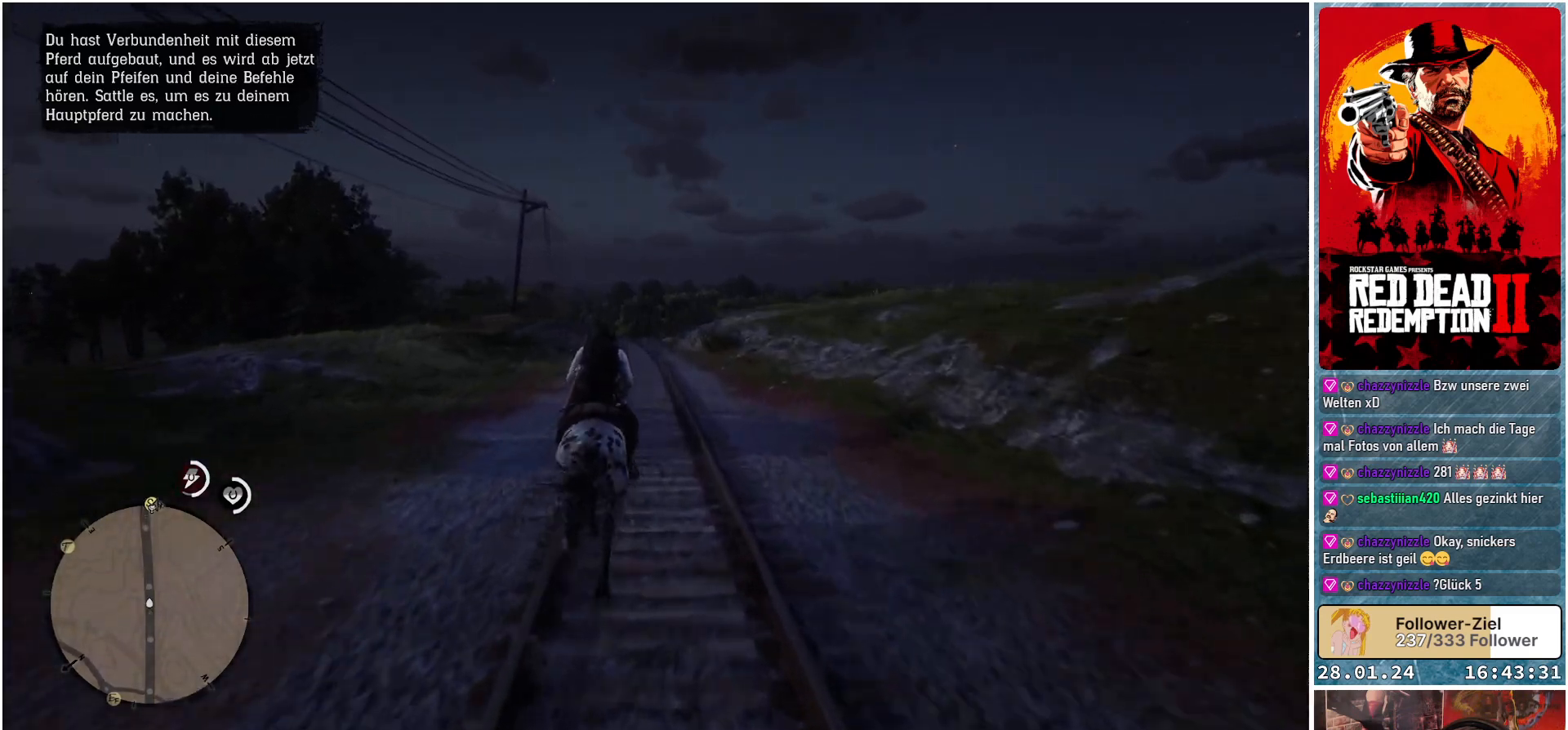
{"buttons": [], "left_stick": "center", "right_stick": "center", "events": [[117, "A", "up"], [150, "L3", "up"], [217, "A", "down"], [300, "A", "up"], [417, "A", "down"], [501, "A", "up"]]}
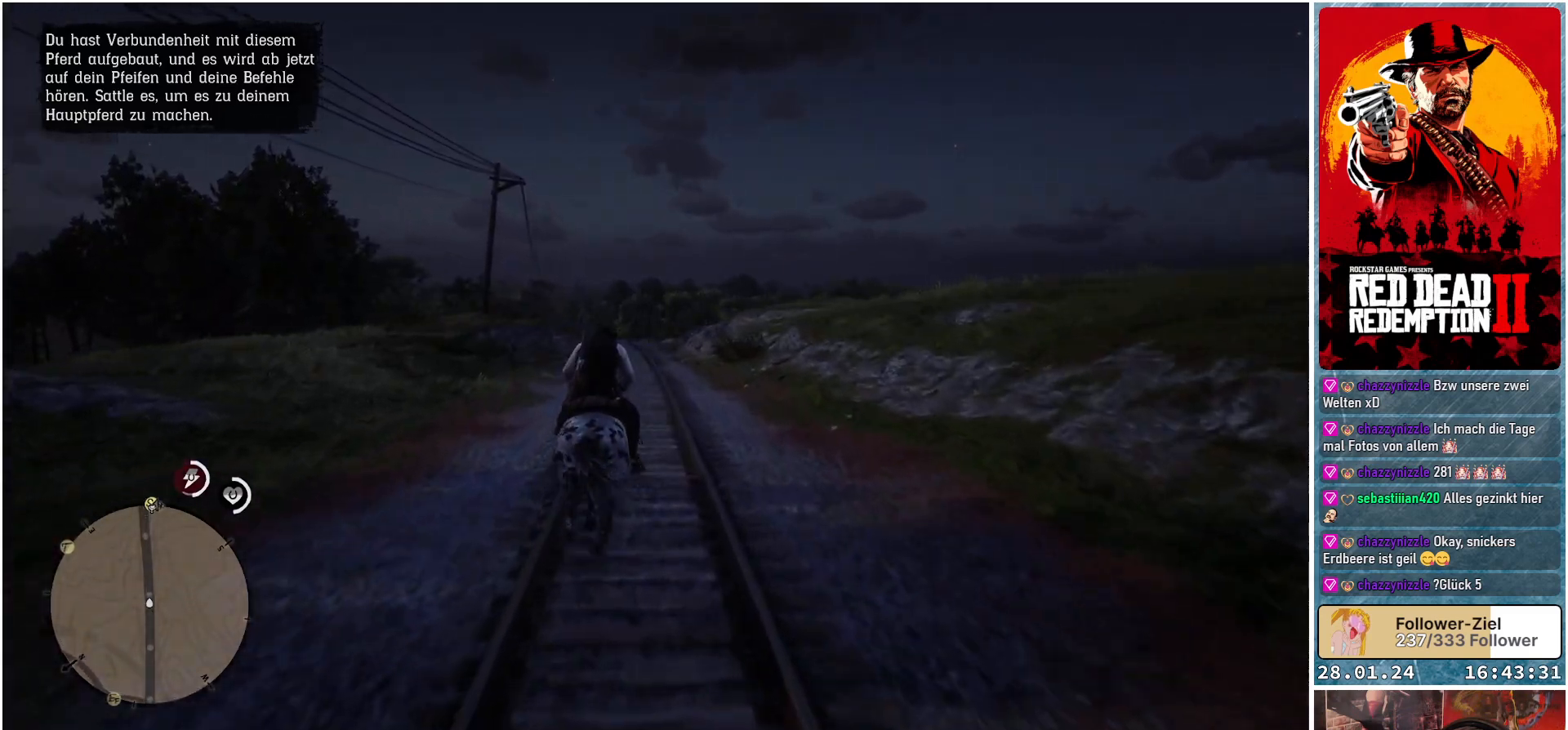
{"buttons": ["A"], "left_stick": "center", "right_stick": "center", "events": [[83, "left_stick", "left"], [100, "A", "down"], [133, "left_stick", "up-left"], [200, "A", "up"], [283, "left_stick", "center"], [300, "A", "down"], [400, "A", "up"], [483, "A", "down"]]}
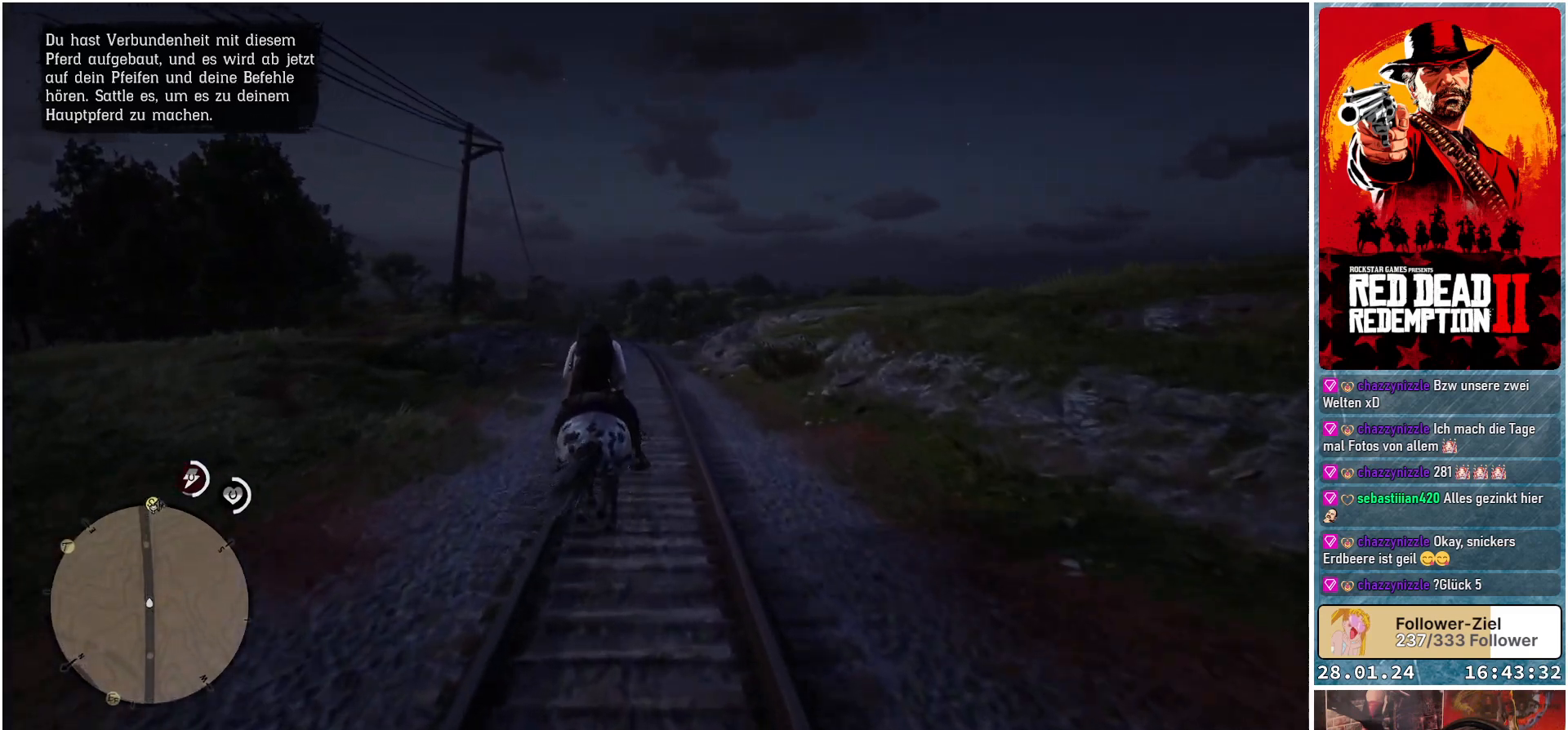
{"buttons": ["L3"], "left_stick": "center", "right_stick": "center", "events": [[100, "A", "up"], [184, "A", "down"], [300, "A", "up"], [384, "A", "down"], [434, "L3", "down"], [501, "A", "up"]]}
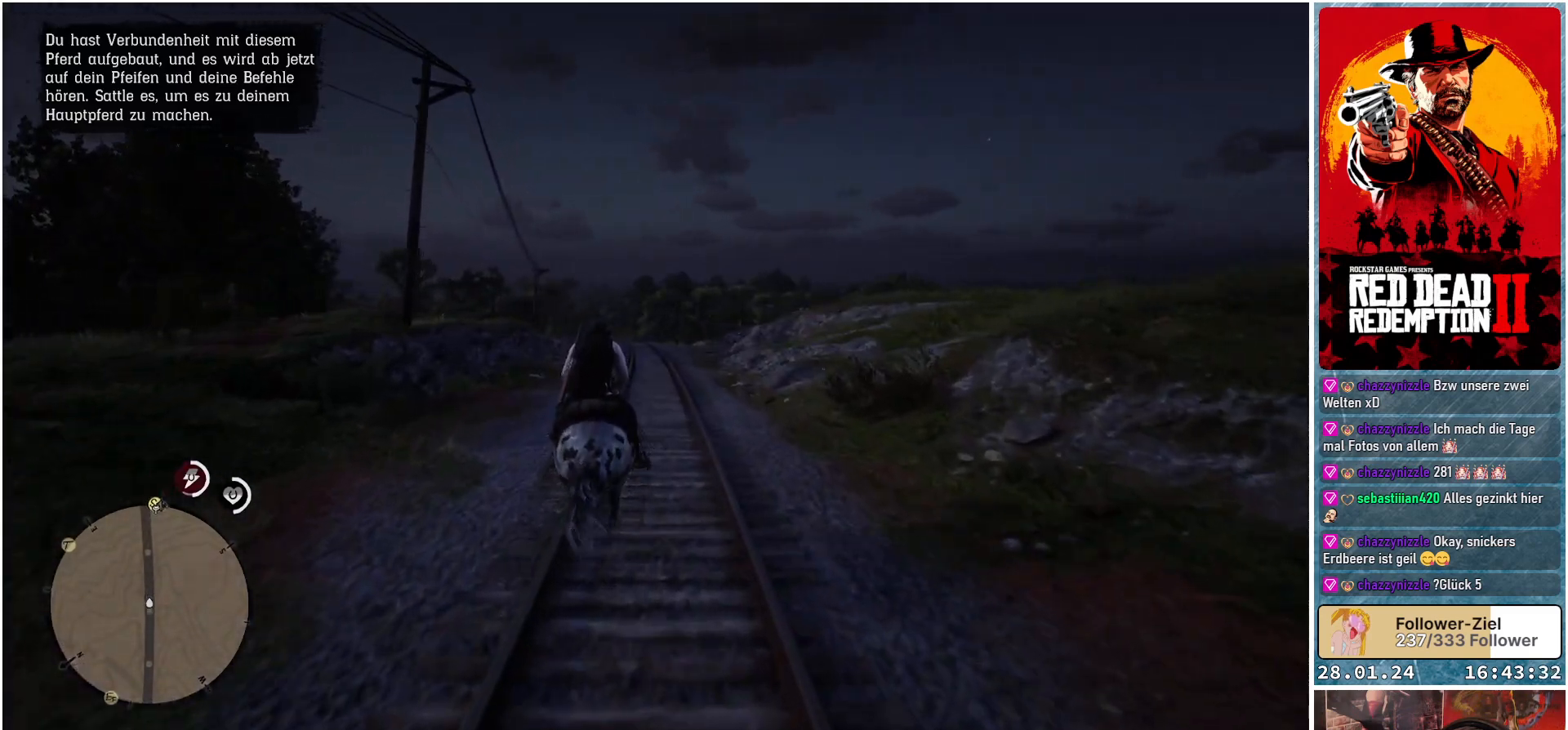
{"buttons": ["A"], "left_stick": "center", "right_stick": "center", "events": [[50, "A", "down"], [116, "L3", "up"], [183, "A", "up"], [216, "A", "down"], [367, "A", "up"], [467, "A", "down"]]}
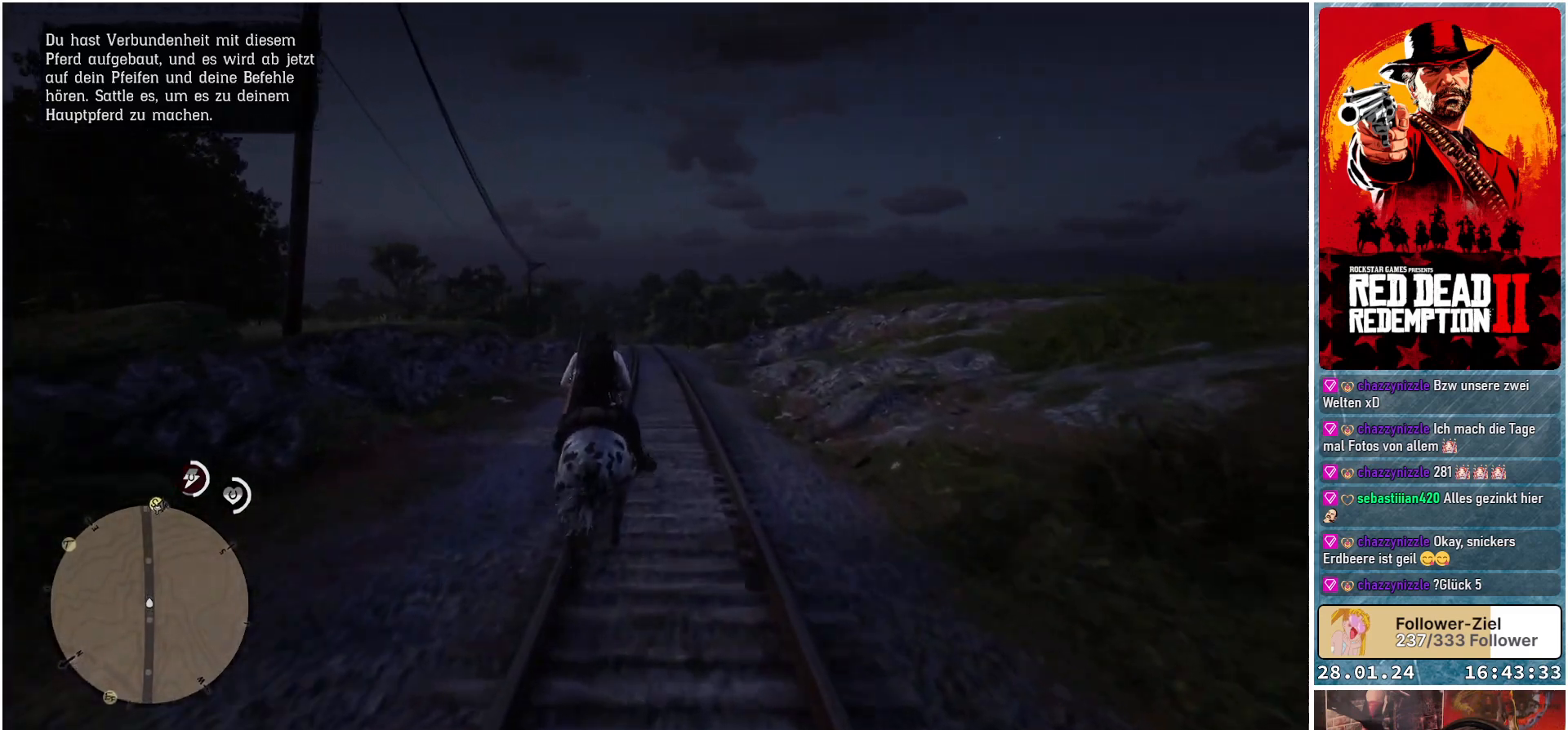
{"buttons": [], "left_stick": "center", "right_stick": "center", "events": [[67, "A", "up"], [150, "A", "down"], [267, "A", "up"], [350, "A", "down"], [467, "A", "up"]]}
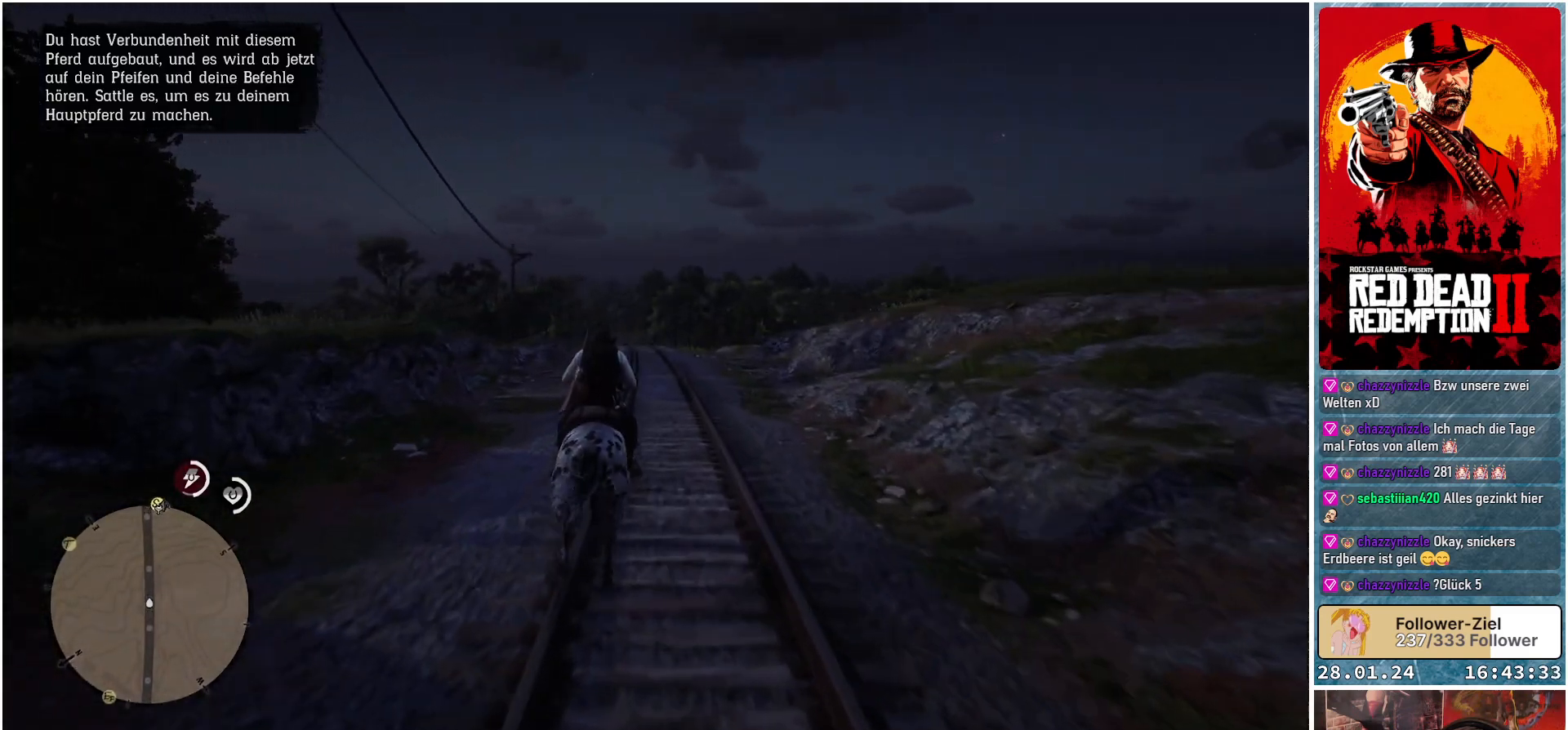
{"buttons": ["A"], "left_stick": "center", "right_stick": "center", "events": [[83, "A", "down"], [166, "A", "up"], [250, "A", "down"], [367, "A", "up"], [450, "A", "down"]]}
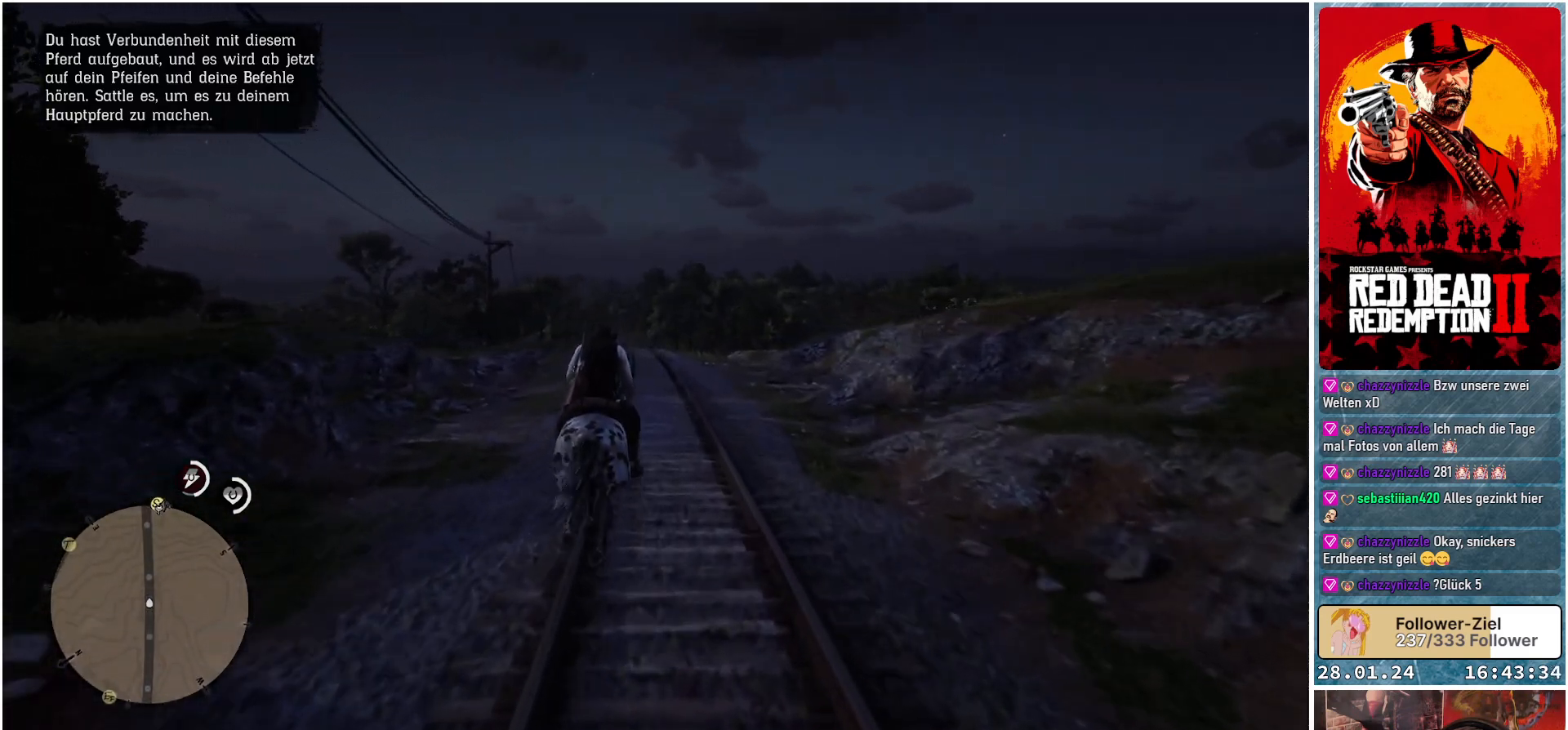
{"buttons": ["A"], "left_stick": "center", "right_stick": "center", "events": [[50, "A", "up"], [167, "A", "down"], [267, "A", "up"], [300, "A", "down"], [467, "A", "up"], [484, "A", "down"]]}
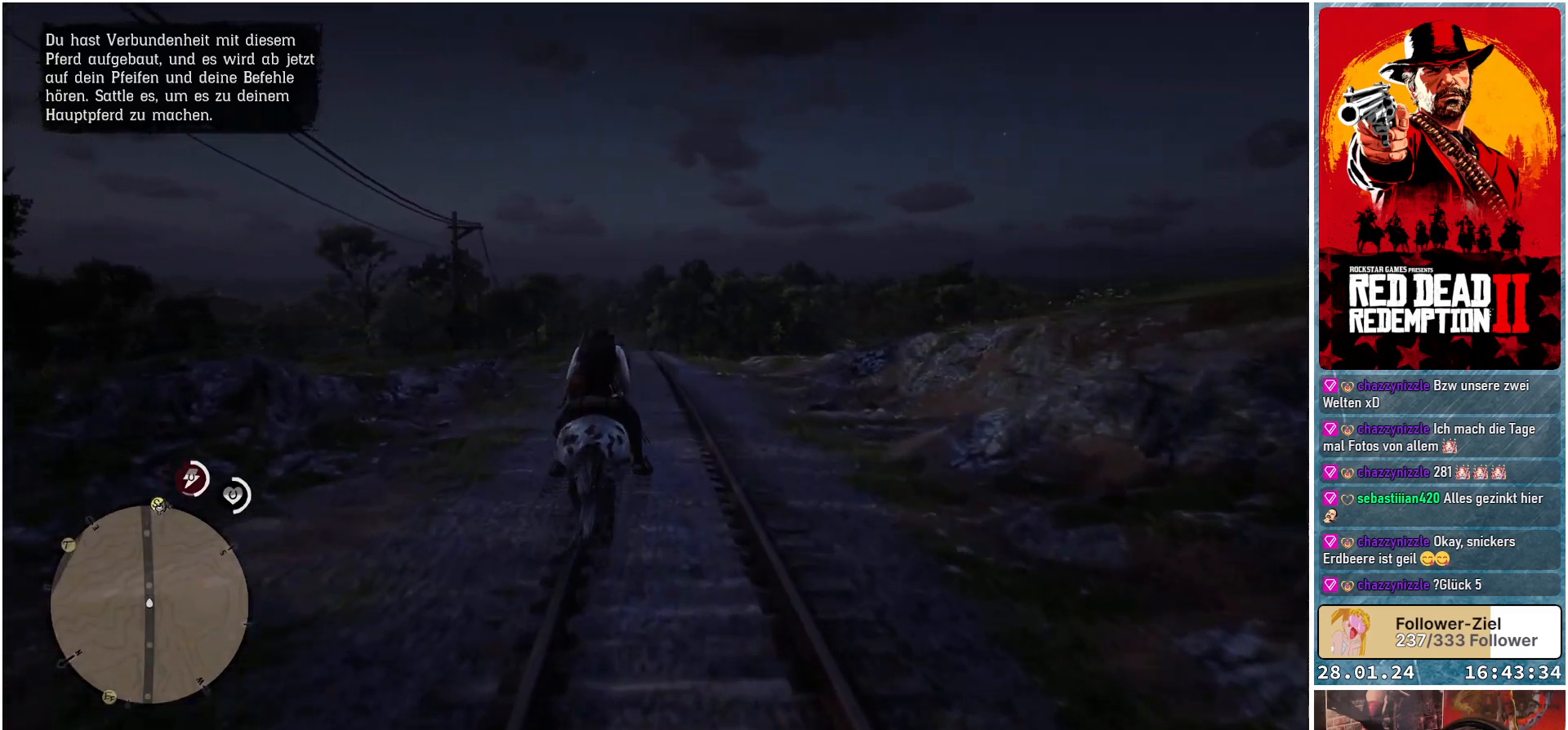
{"buttons": ["A"], "left_stick": "center", "right_stick": "center", "events": [[133, "A", "up"], [200, "A", "down"], [300, "A", "up"], [400, "A", "down"]]}
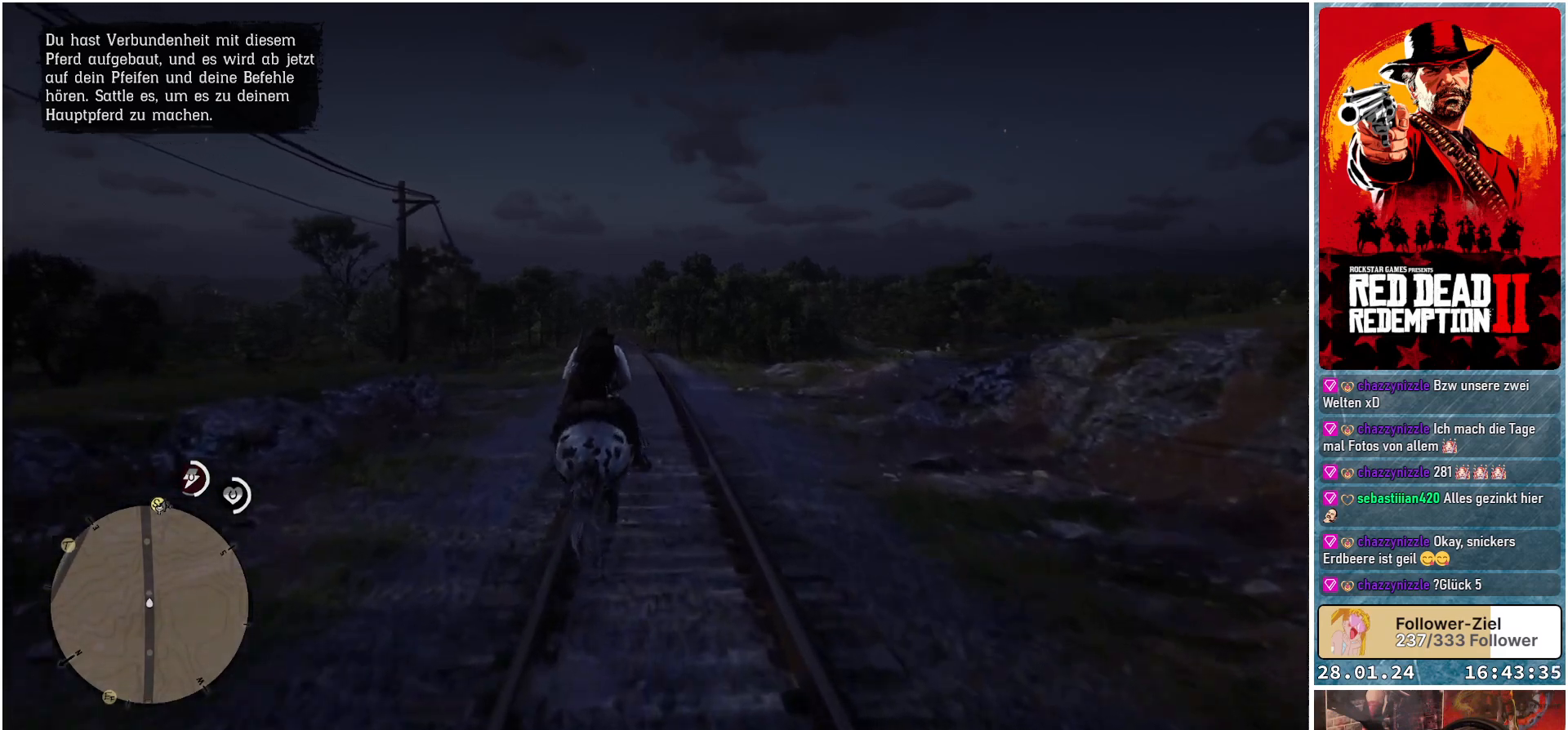
{"buttons": ["A"], "left_stick": "center", "right_stick": "center", "events": [[17, "A", "up"], [84, "A", "down"], [200, "A", "up"], [284, "A", "down"], [400, "A", "up"], [484, "A", "down"]]}
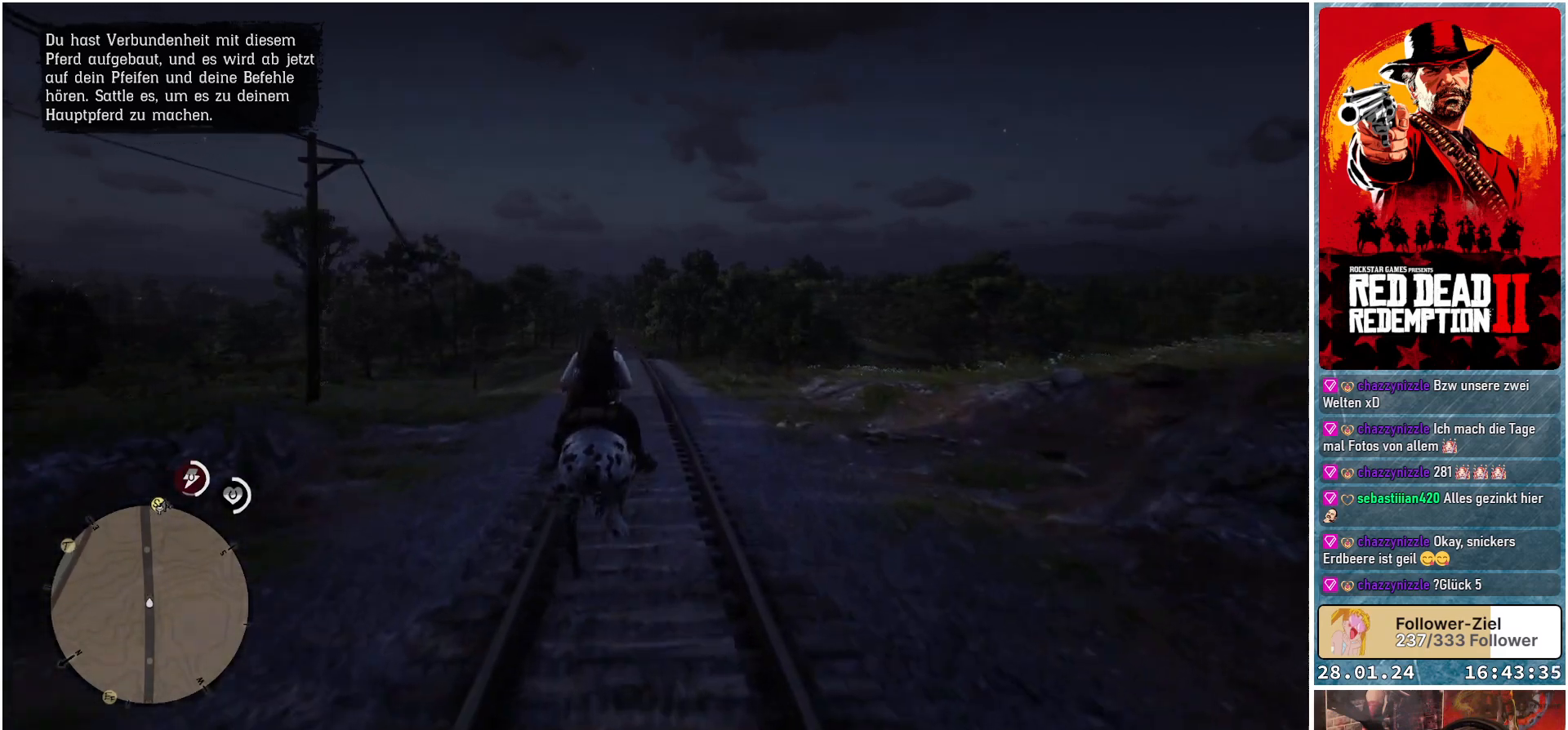
{"buttons": ["A"], "left_stick": "center", "right_stick": "center", "events": [[116, "A", "up"], [166, "L3", "down"], [200, "A", "down"], [300, "L3", "up"], [333, "A", "up"], [417, "A", "down"]]}
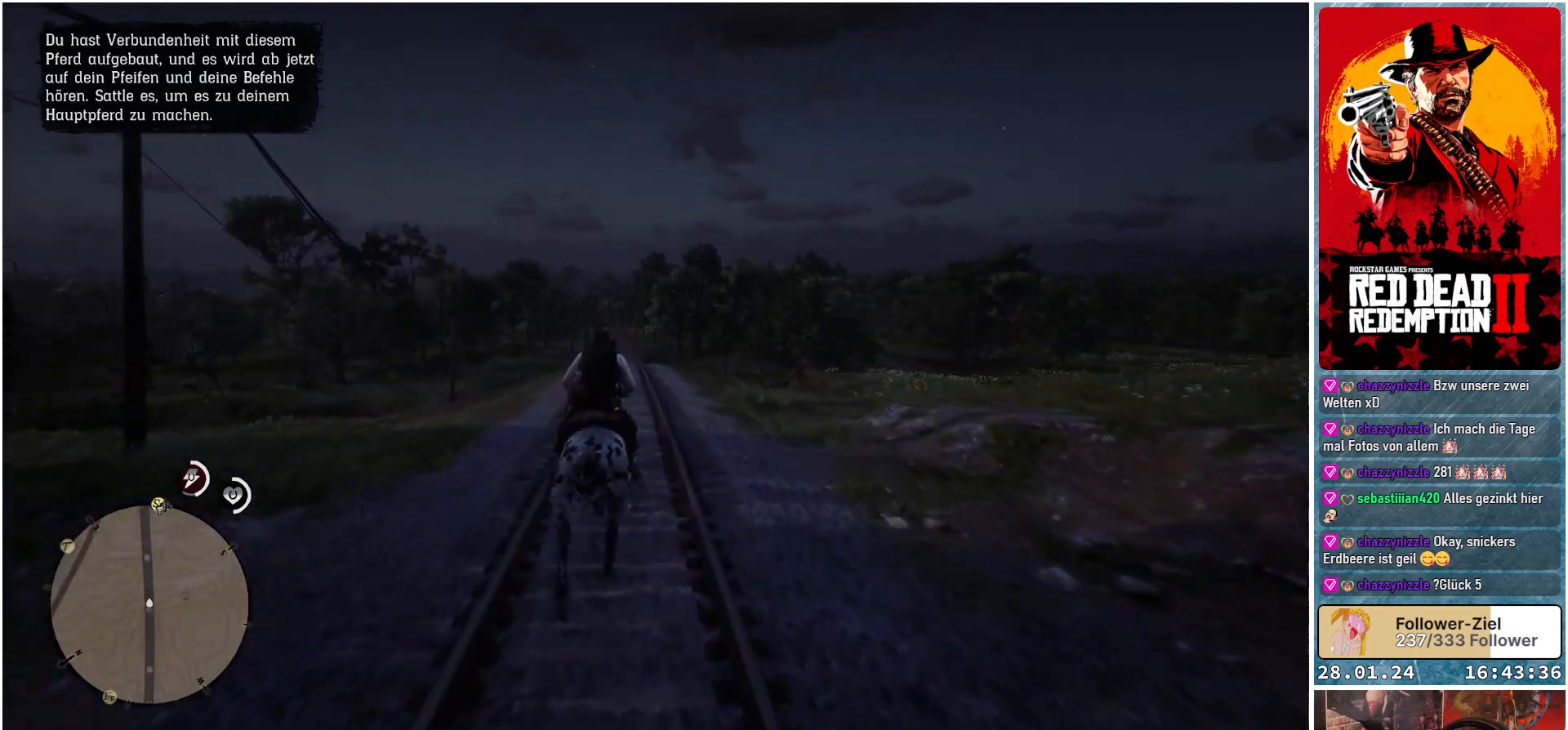
{"buttons": [], "left_stick": "center", "right_stick": "center", "events": [[50, "A", "up"], [151, "A", "down"], [251, "A", "up"], [351, "A", "down"], [468, "A", "up"]]}
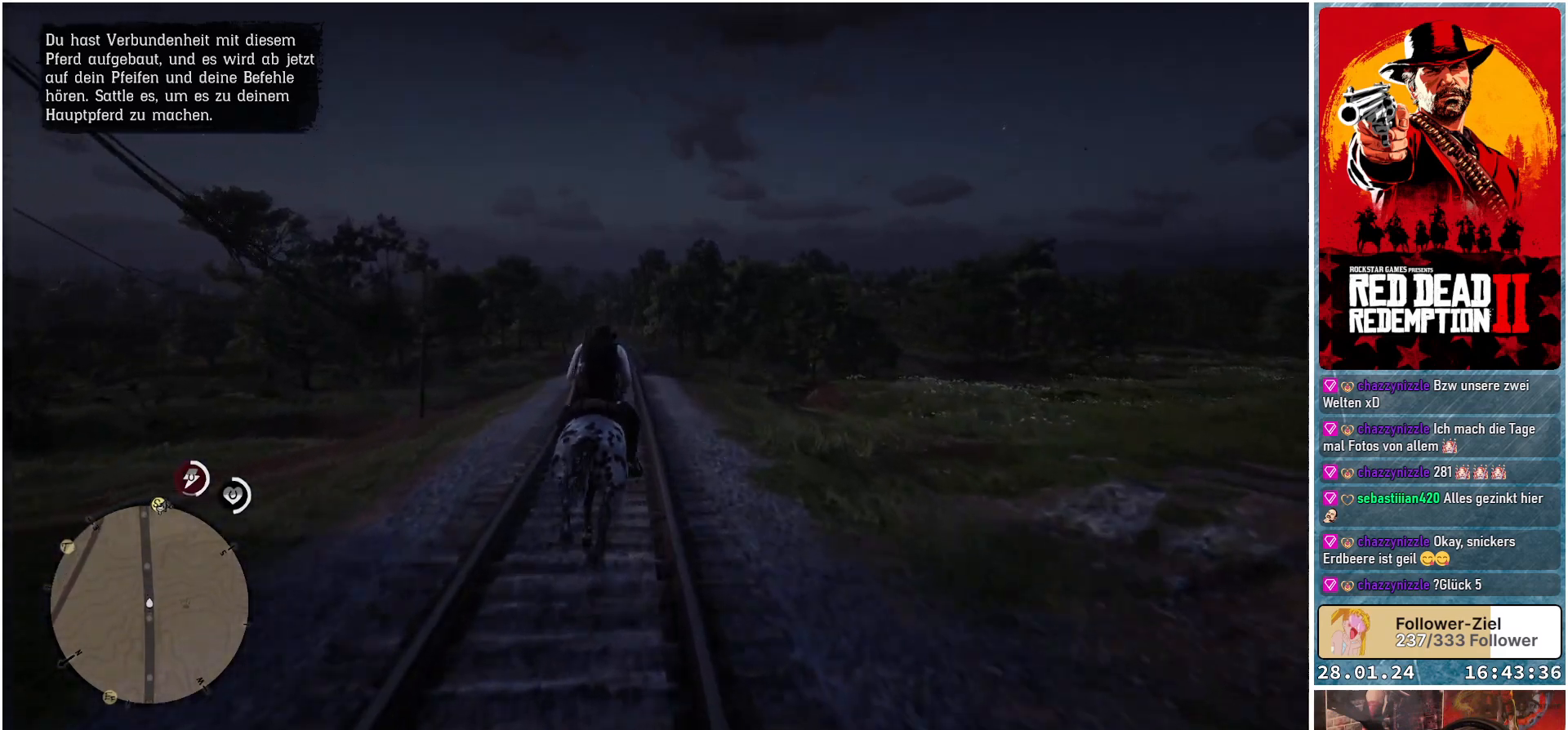
{"buttons": ["A"], "left_stick": "center", "right_stick": "center", "events": [[67, "A", "down"]]}
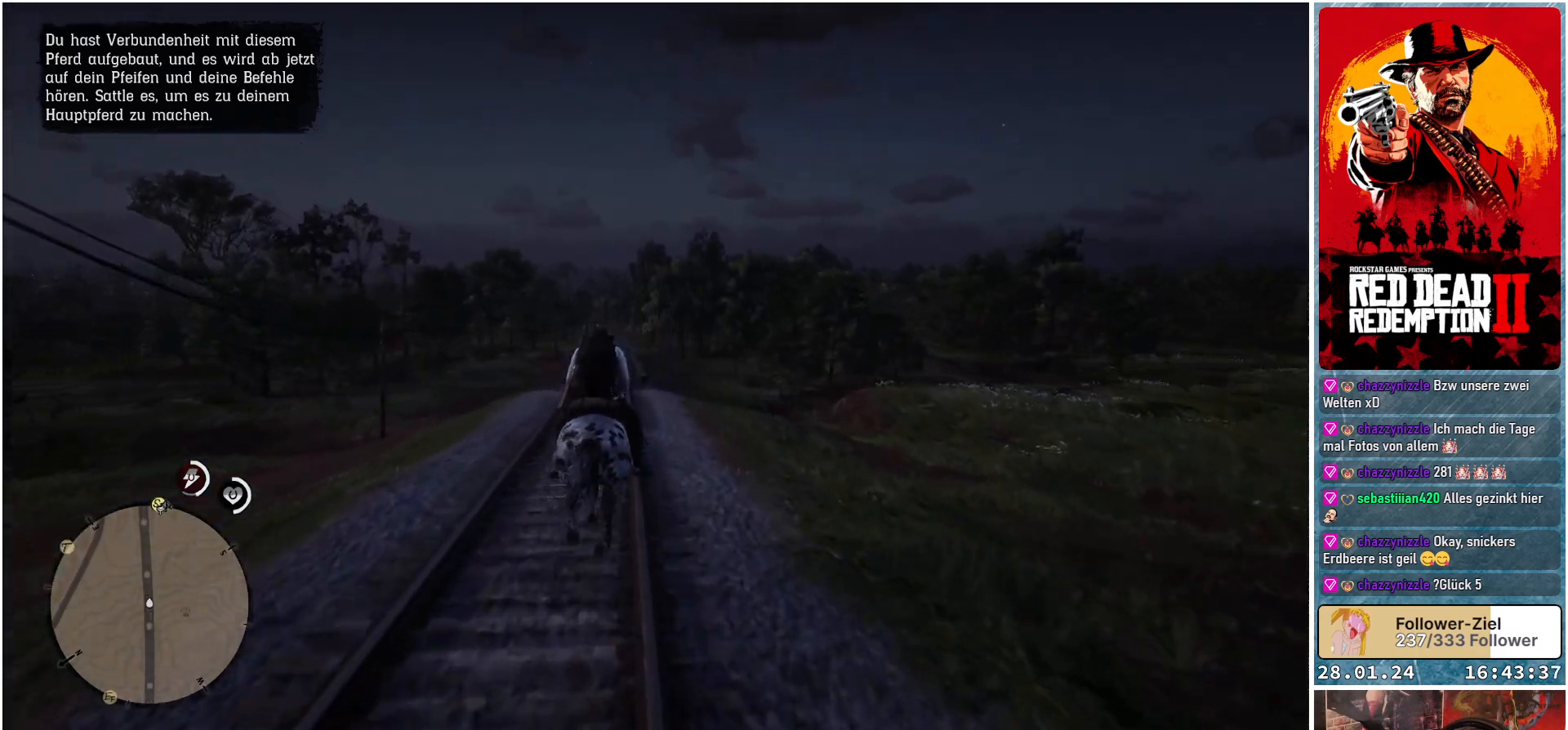
{"buttons": ["A"], "left_stick": "center", "right_stick": "center", "events": [[17, "A", "up"], [67, "left_stick", "up-left"], [100, "A", "down"], [217, "A", "up"], [267, "left_stick", "center"], [317, "A", "down"], [434, "A", "up"], [501, "A", "down"]]}
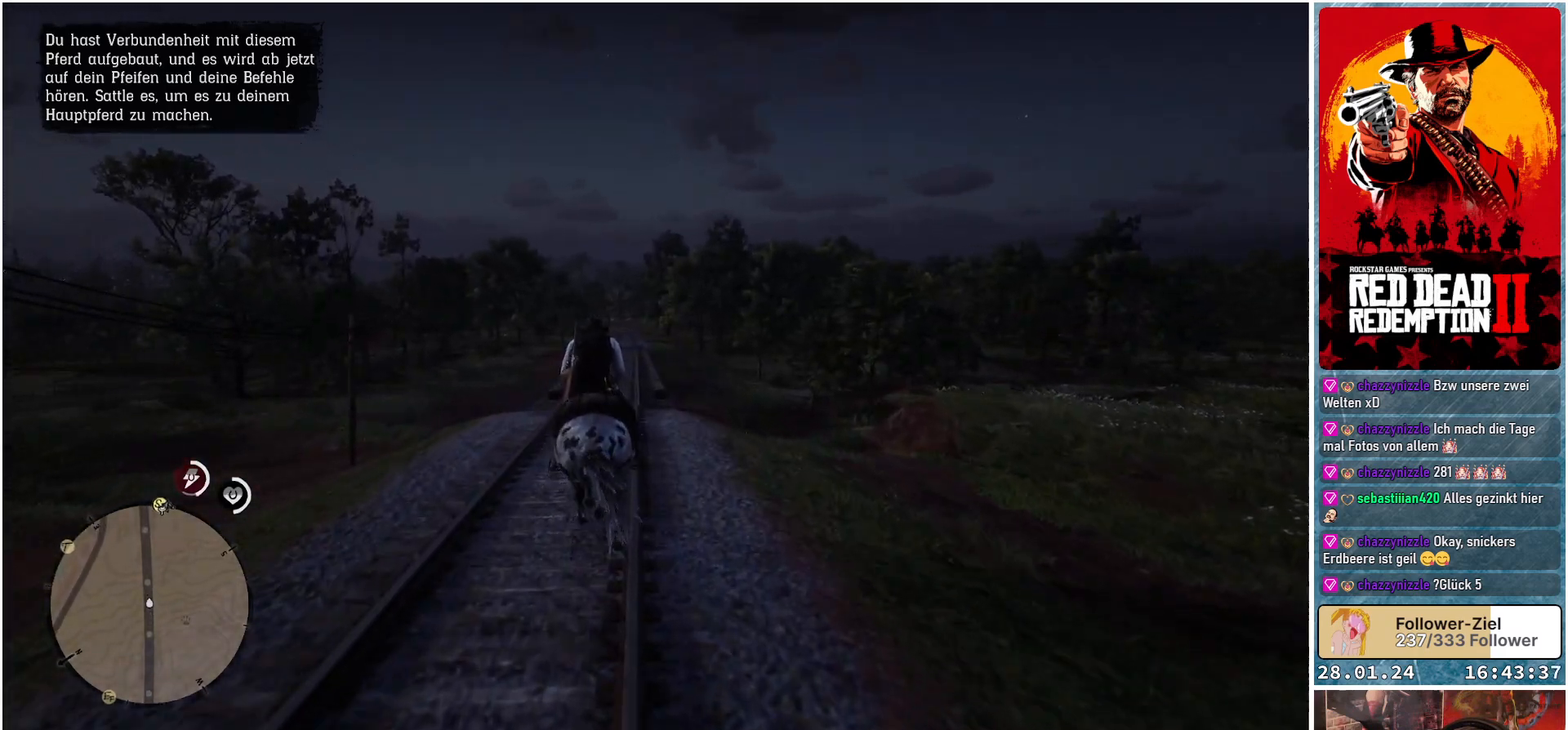
{"buttons": ["A"], "left_stick": "center", "right_stick": "center", "events": [[133, "A", "up"], [200, "A", "down"], [300, "left_stick", "right"], [334, "A", "up"], [400, "A", "down"], [450, "left_stick", "center"]]}
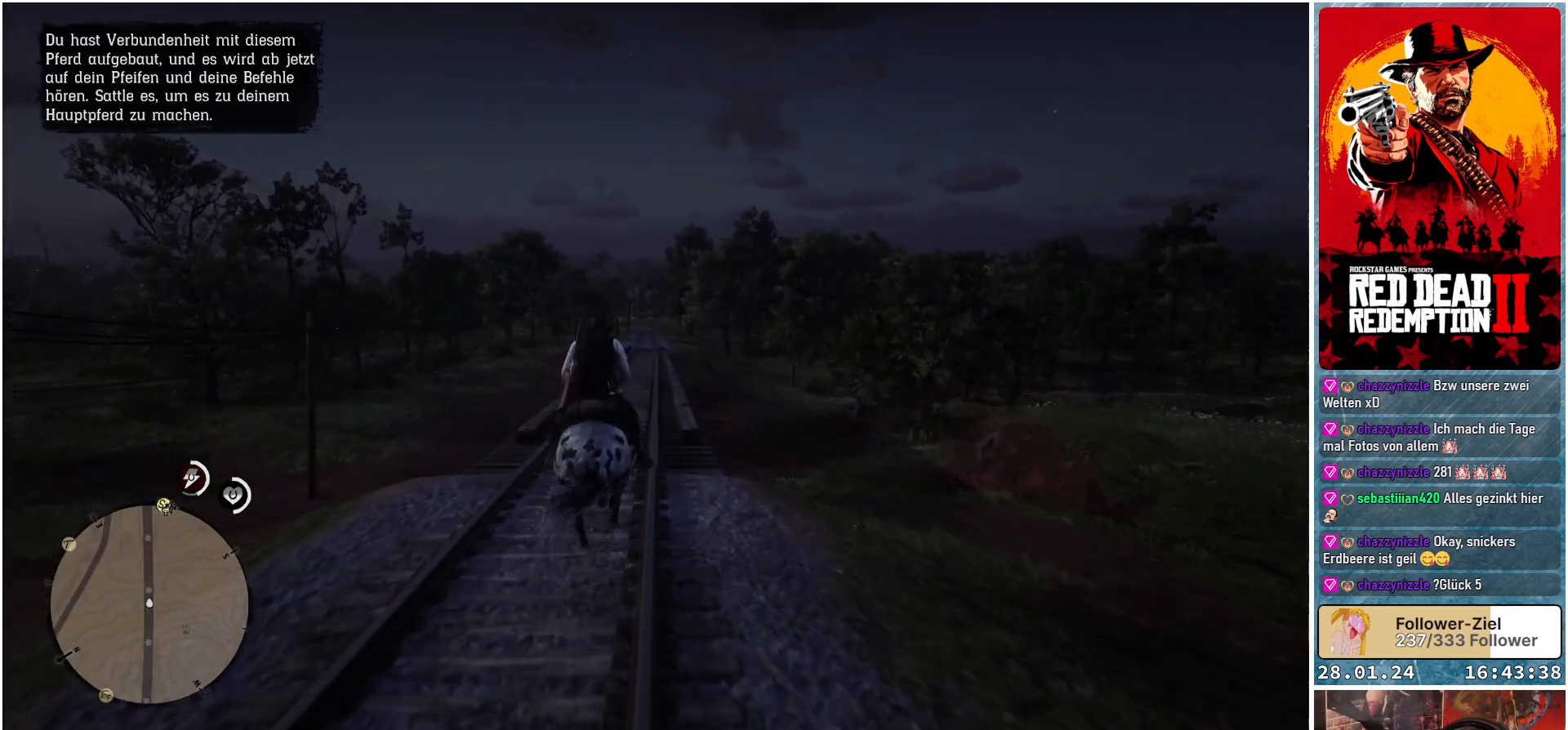
{"buttons": ["A"], "left_stick": "center", "right_stick": "center", "events": [[17, "A", "up"], [100, "A", "down"], [201, "A", "up"], [451, "A", "down"]]}
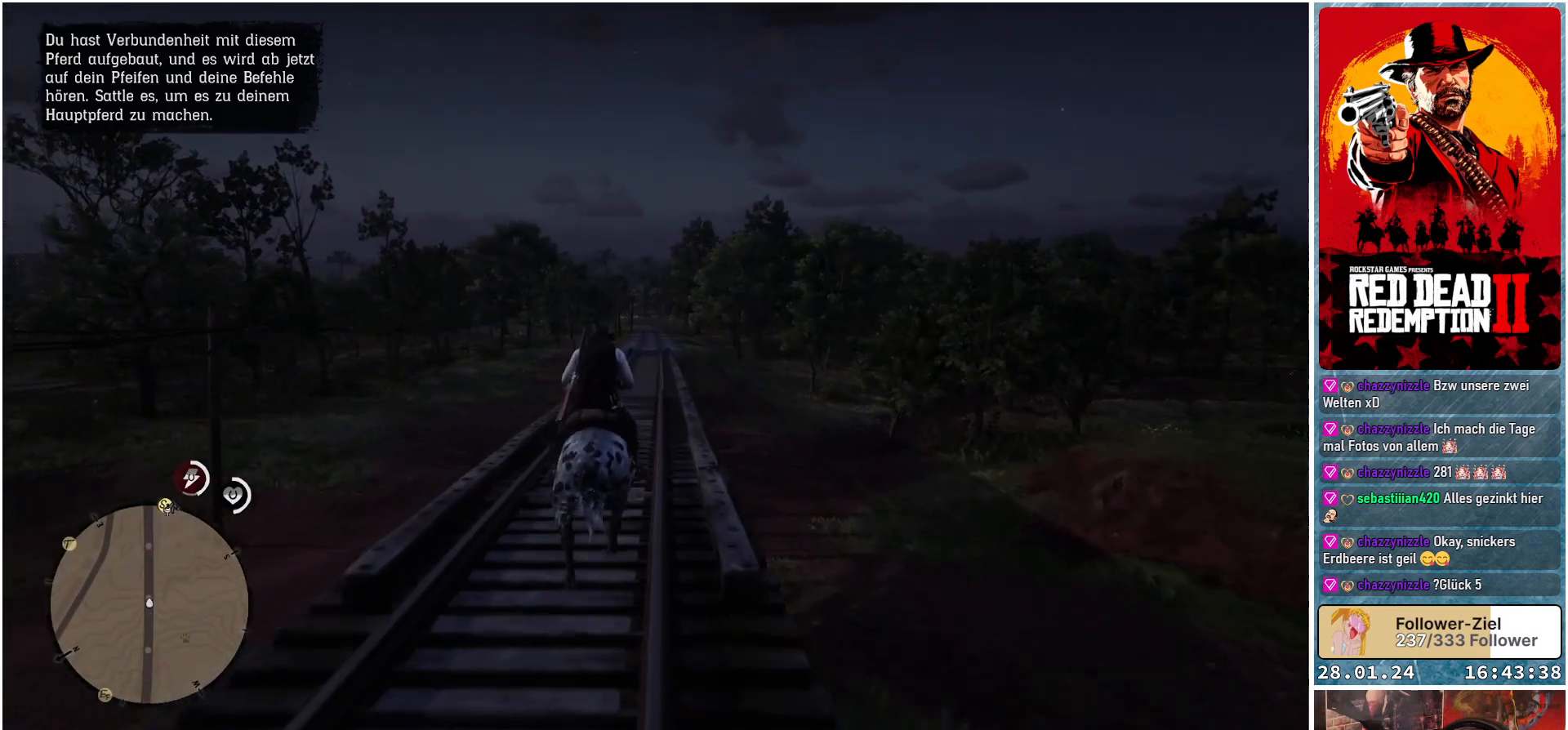
{"buttons": ["A"], "left_stick": "center", "right_stick": "center", "events": [[200, "A", "up"], [284, "A", "down"], [400, "A", "up"], [467, "A", "down"]]}